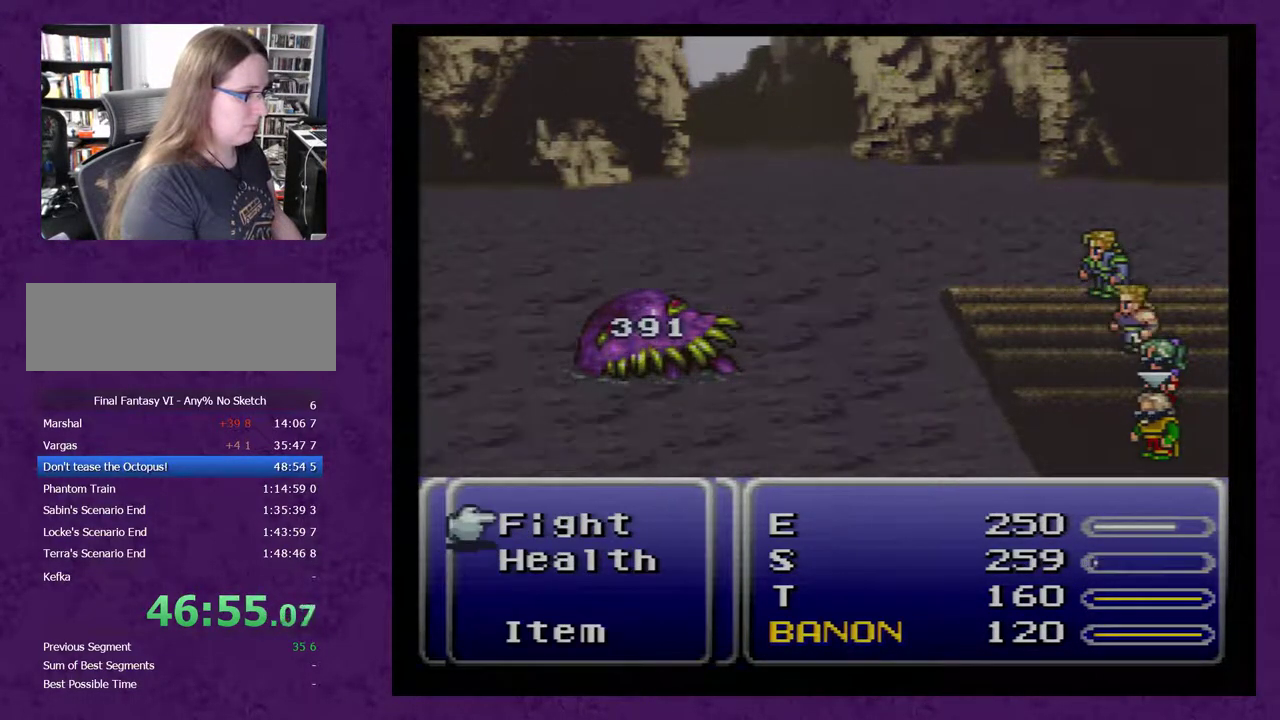
Gameplay with a controller (Nintendo layout); each line is a JSON object with the inputs held at the frame after it. "events" lists button and stick changes between this image and that frame as [ms after this image, input, new state], when the widget could be followed in between. Not read: L3 R3.
{"buttons": ["A"], "events": [[50, "A", "down"], [133, "A", "up"], [200, "A", "down"]]}
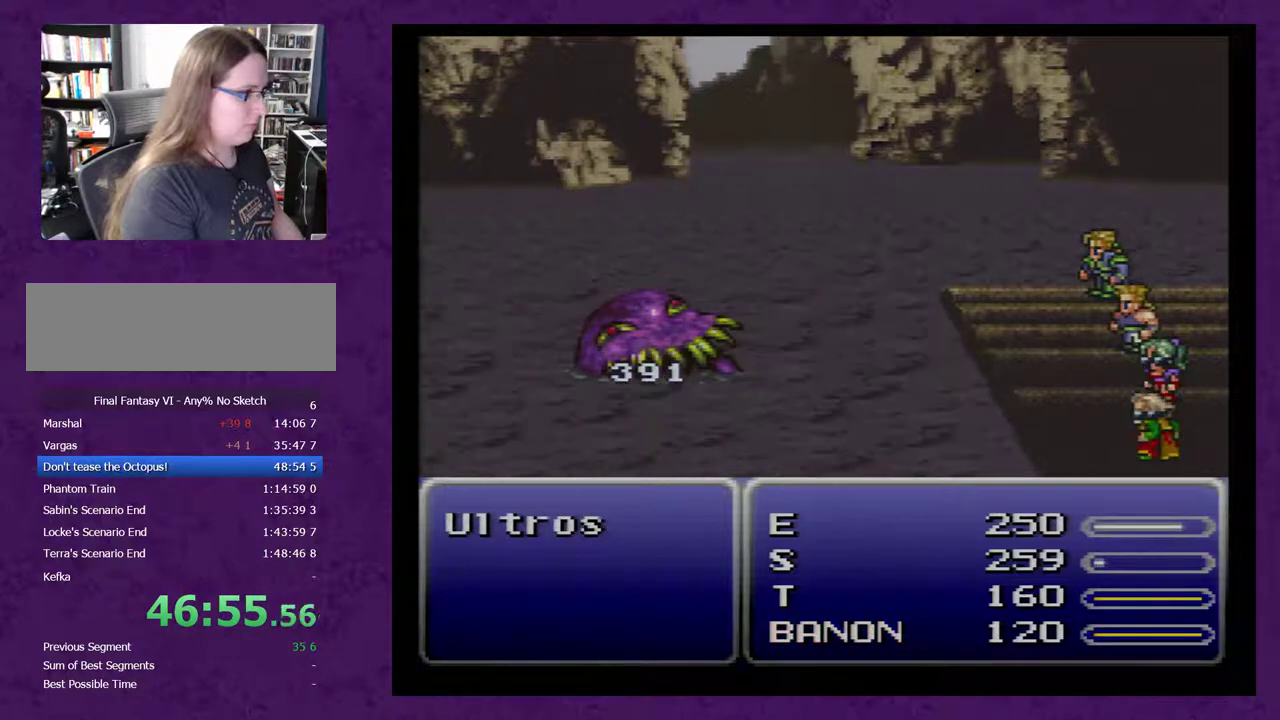
{"buttons": [], "events": [[83, "A", "up"]]}
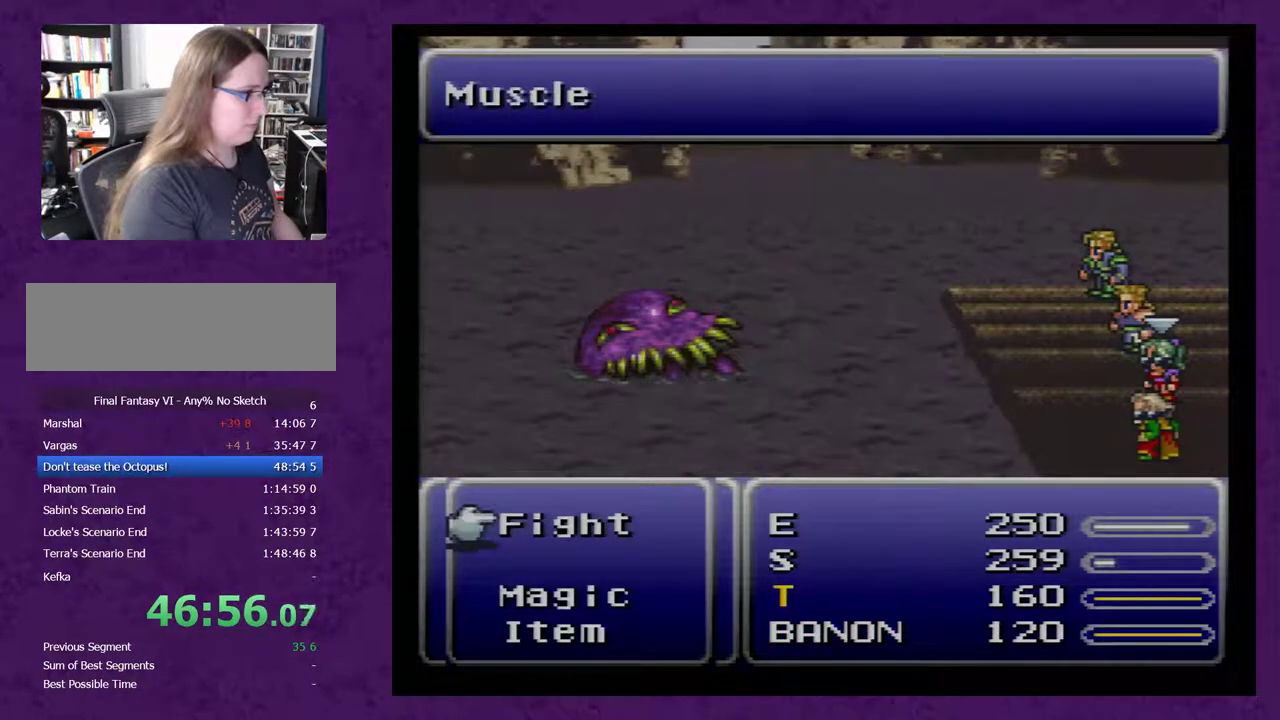
{"buttons": [], "events": []}
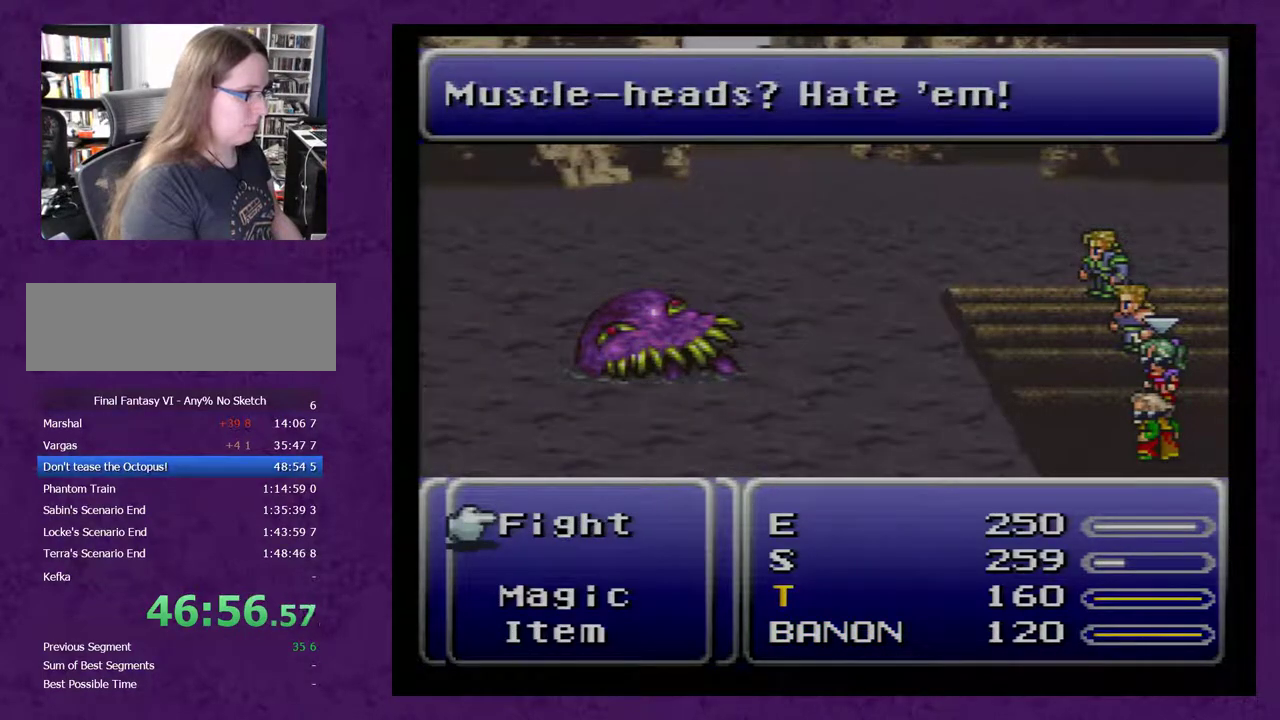
{"buttons": [], "events": []}
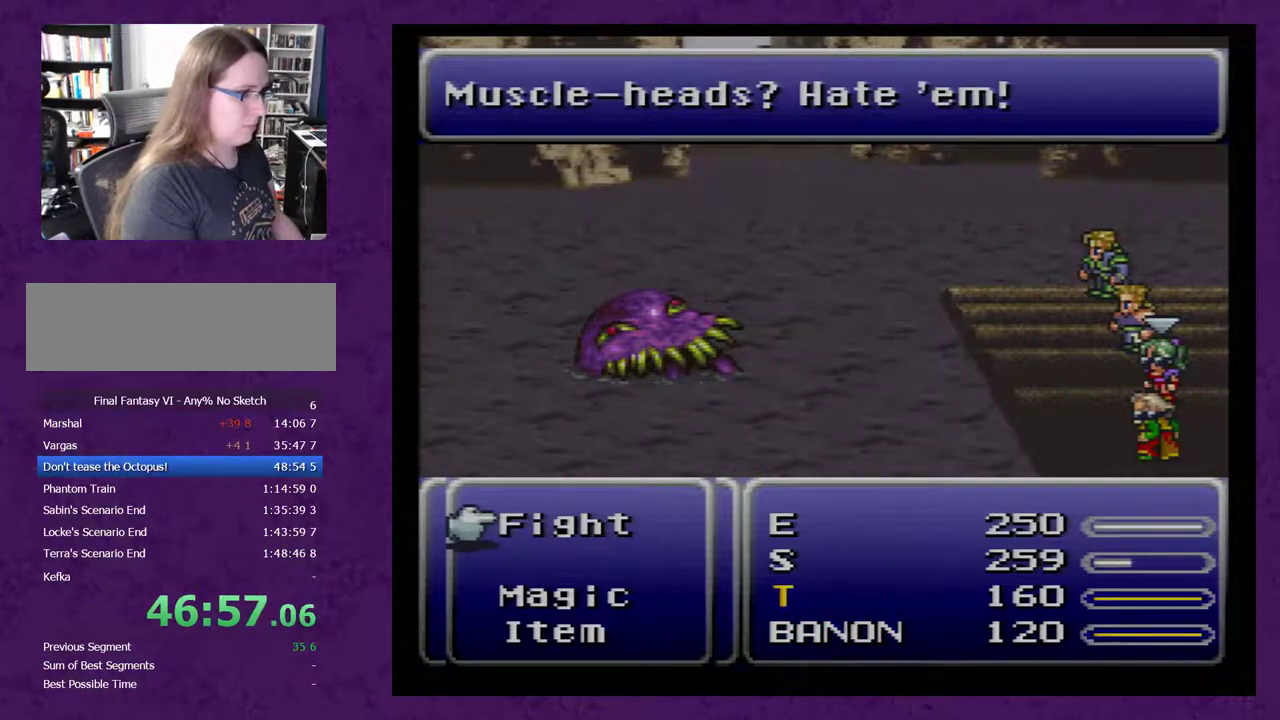
{"buttons": [], "events": []}
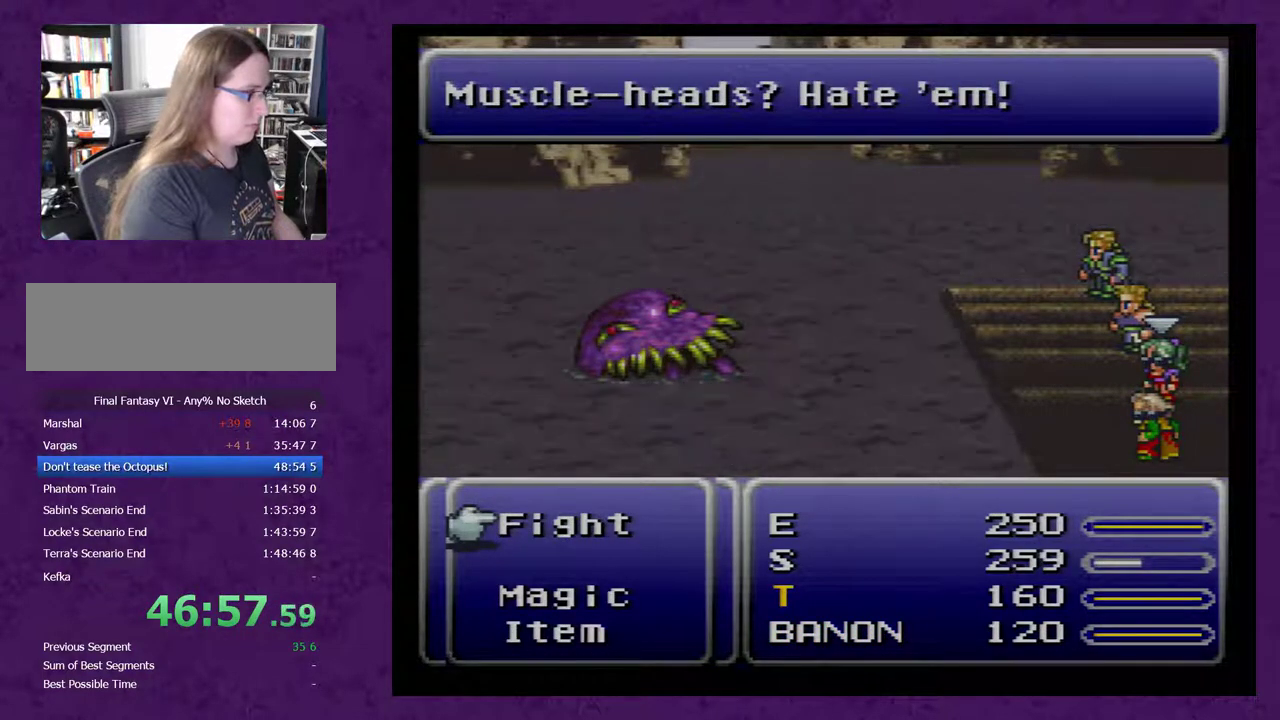
{"buttons": [], "events": [[67, "A", "down"], [117, "A", "up"]]}
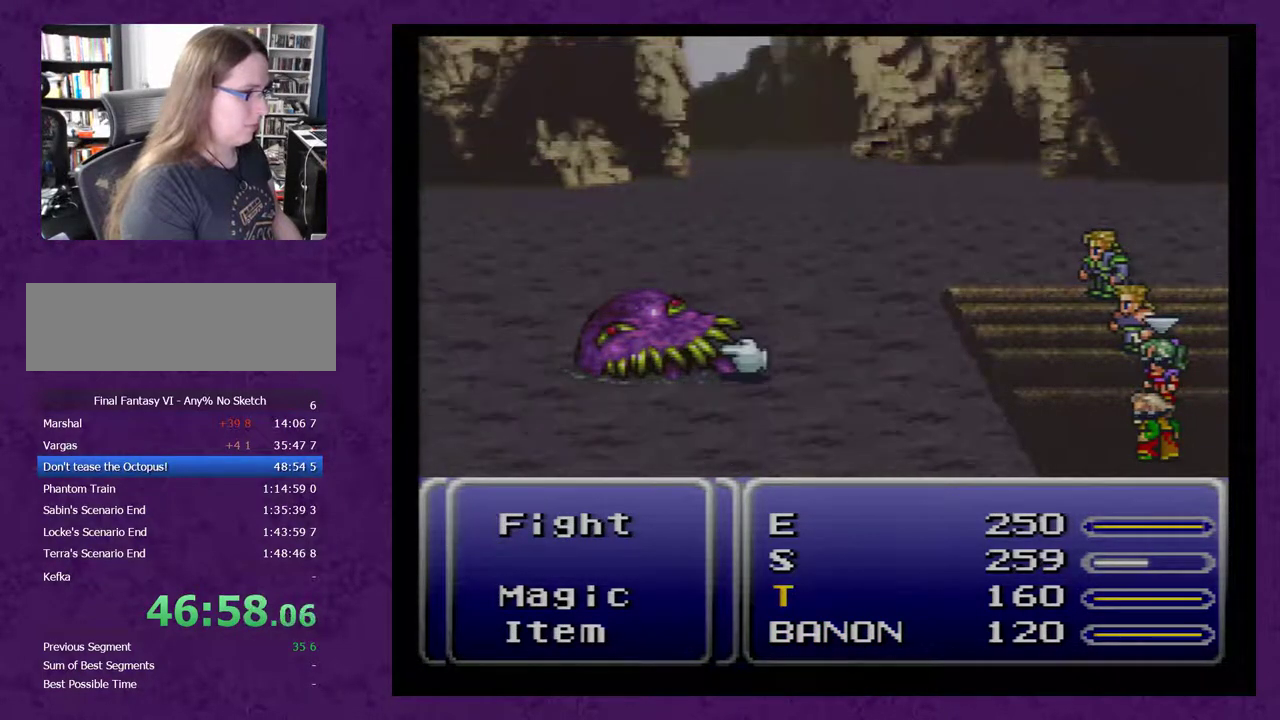
{"buttons": [], "events": [[117, "A", "down"], [183, "A", "up"]]}
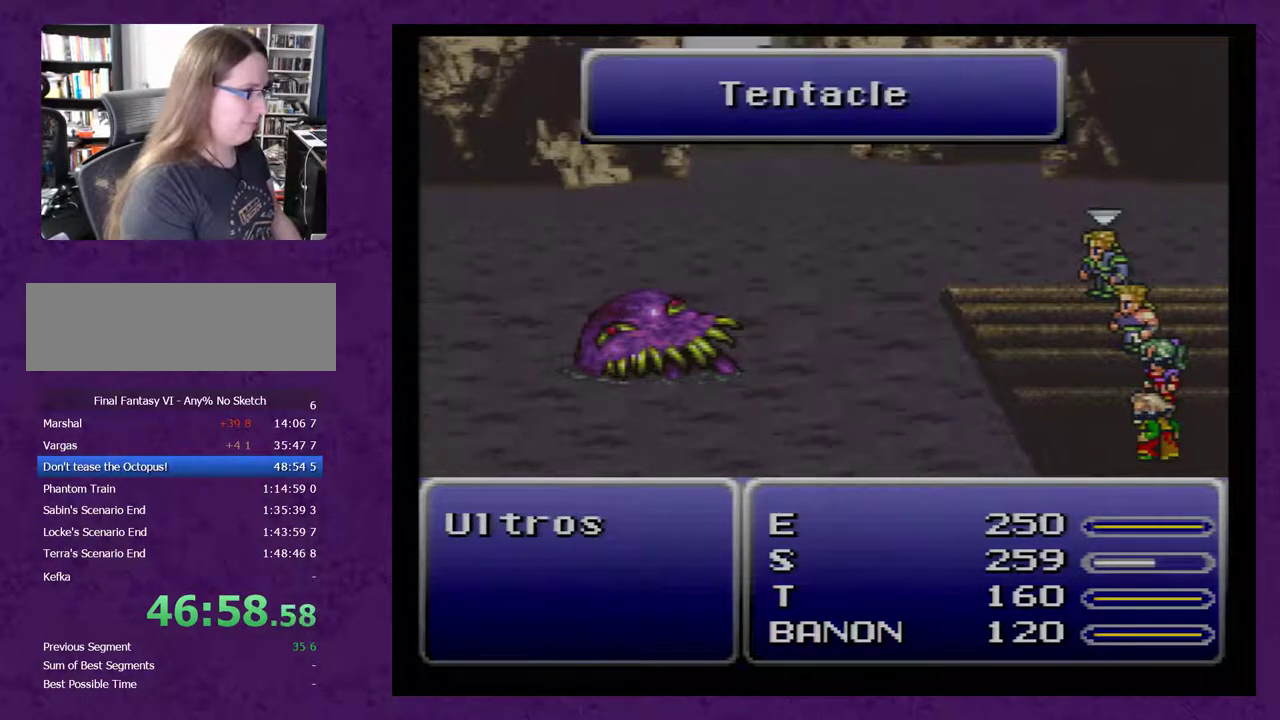
{"buttons": [], "events": []}
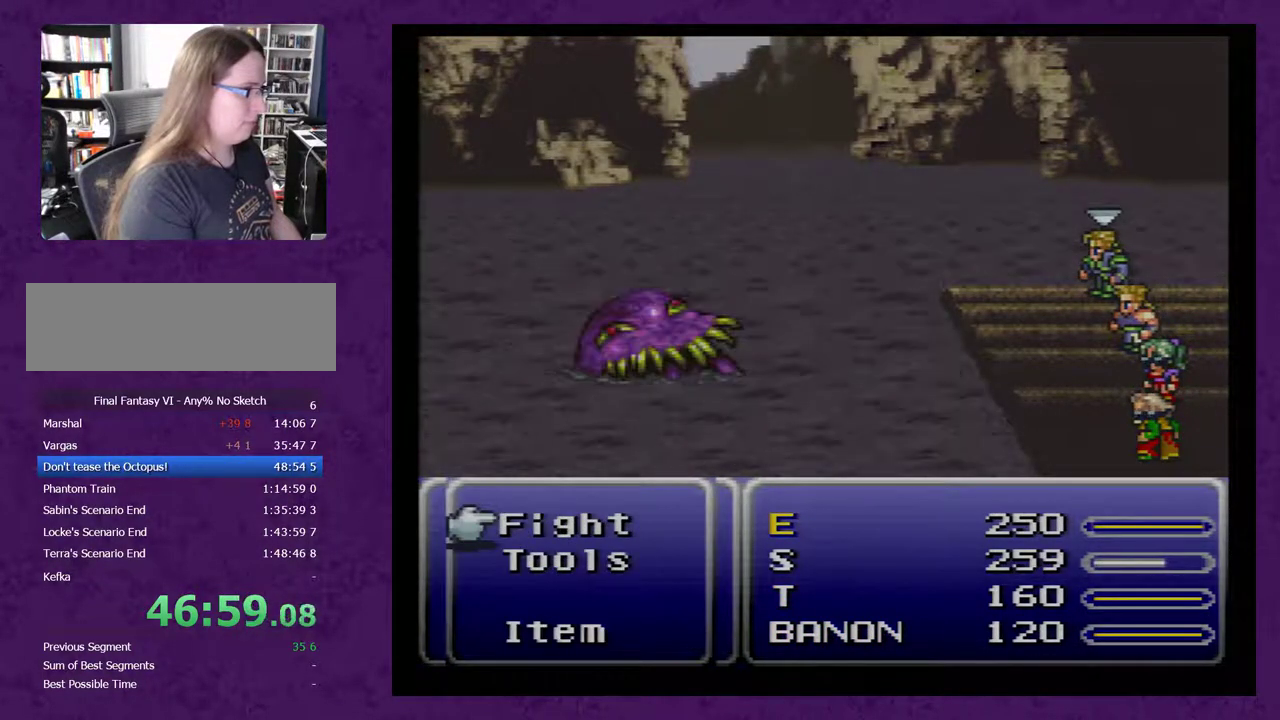
{"buttons": ["A"], "events": [[33, "A", "down"]]}